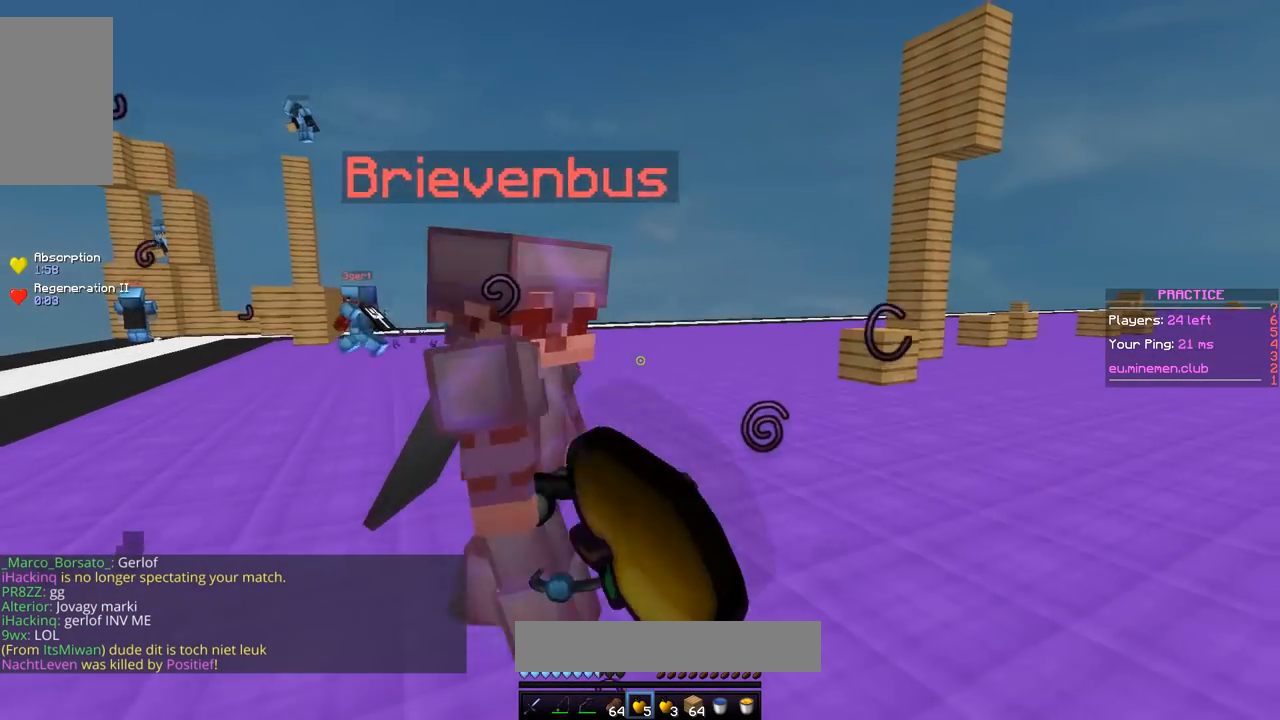
Gameplay with keyboard and mouse; each line is a JSON object with the keys and mouse buttons held at the frame after it. "events" lists presses ("down") and releases ("up") of "a", "d", "s", "space", "w", "mouse_left" and "mouse_right" between this image and that frame as [ms after this image, input, new state], when the widget could be followed in between. "mouse_left", "mouse_right" = the "left", "right" buttons of the "mouse" list. No other keys are recorded. Fast repeated clicks can show as one long hold. Mouse movement is not recorded.
{"keys": ["w"], "mouse": [], "events": [[150, "s", "down"], [217, "mouse_left", "up"], [350, "w", "down"], [467, "s", "up"]]}
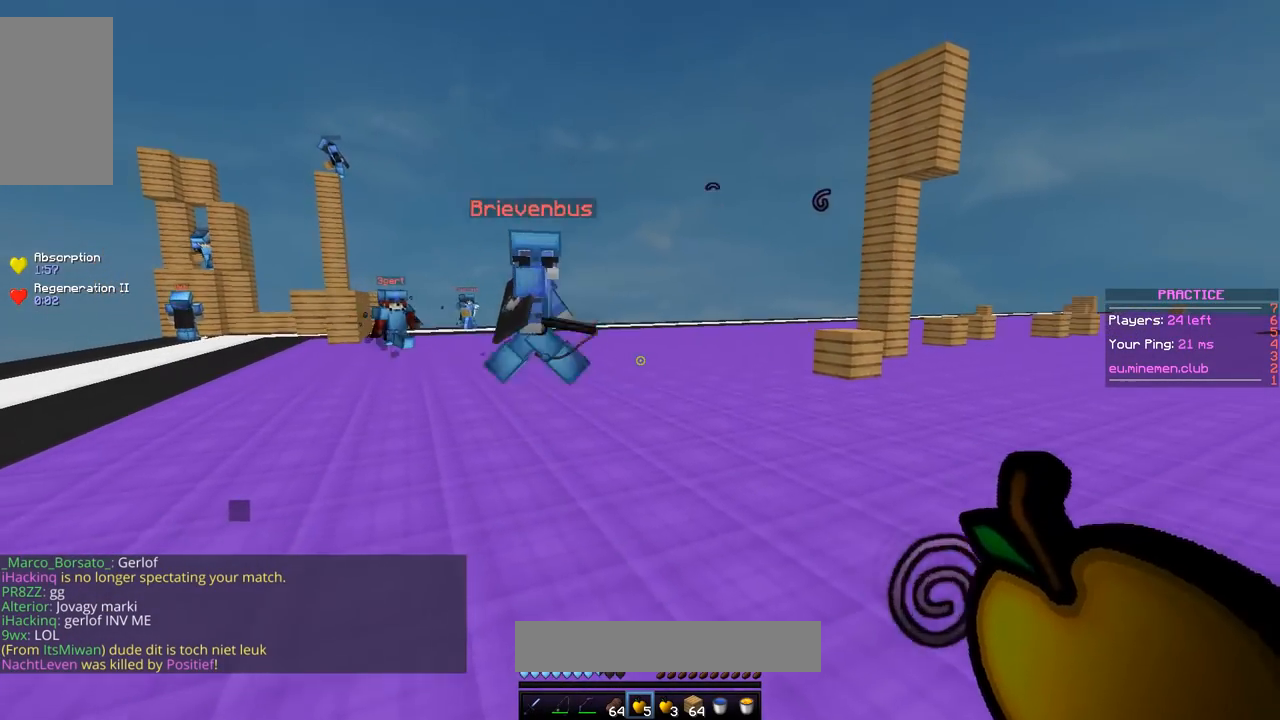
{"keys": ["s"], "mouse": ["left"], "events": [[100, "a", "down"], [250, "mouse_left", "down"], [400, "s", "down"], [433, "a", "up"], [450, "w", "up"]]}
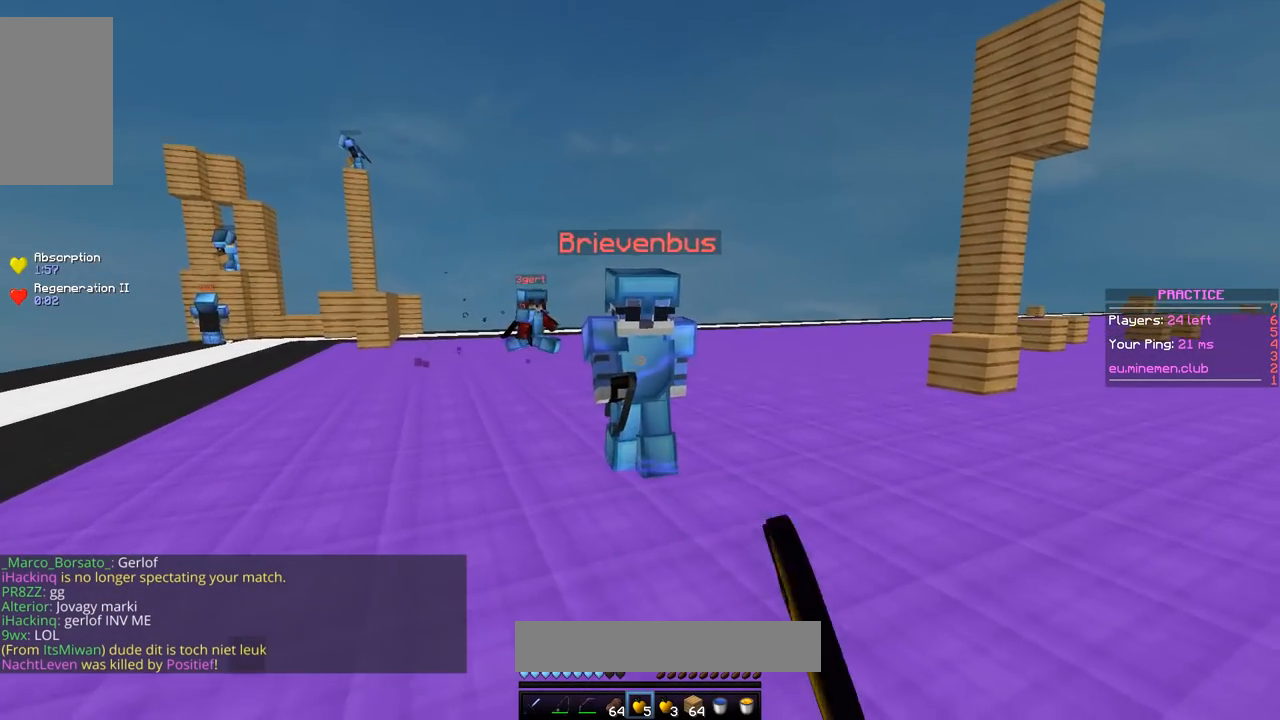
{"keys": ["w"], "mouse": ["left"], "events": [[150, "w", "down"], [267, "s", "up"]]}
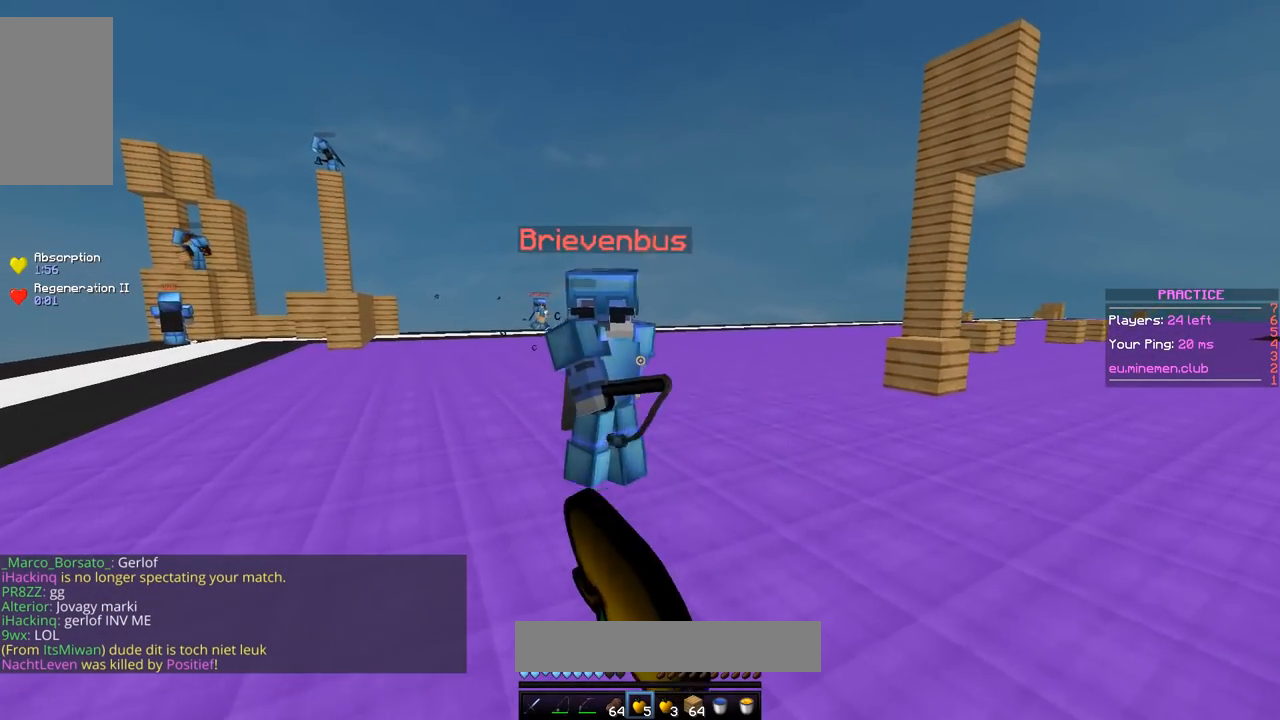
{"keys": ["d", "w"], "mouse": [], "events": [[200, "s", "down"], [250, "w", "up"], [317, "mouse_left", "up"], [350, "w", "down"], [417, "s", "up"], [450, "d", "down"]]}
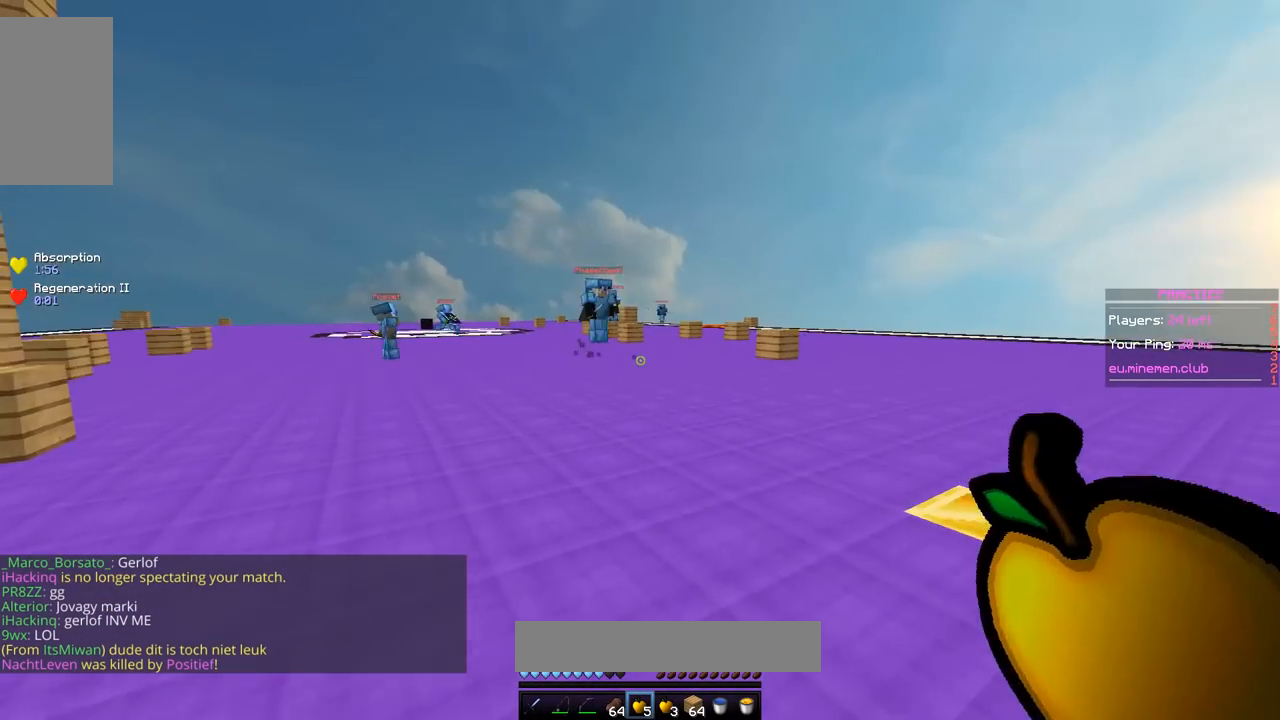
{"keys": ["d", "space", "w"], "mouse": [], "events": [[217, "space", "down"], [384, "d", "up"], [467, "d", "down"]]}
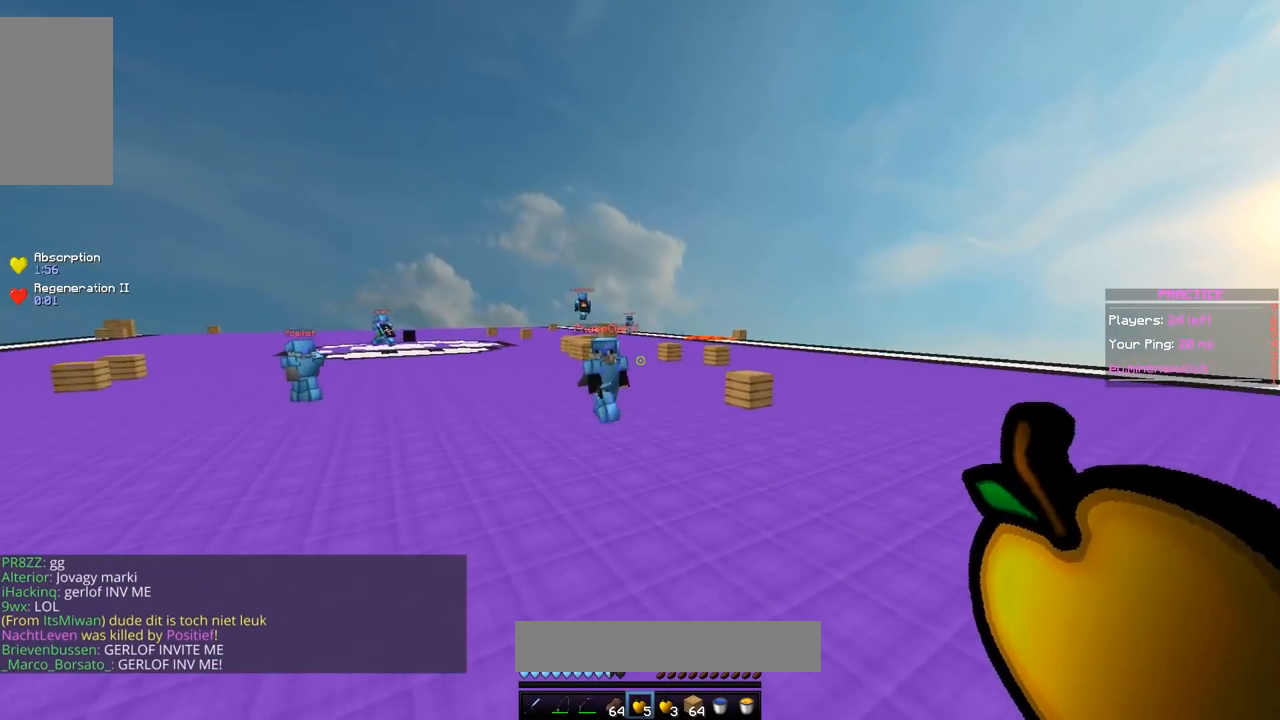
{"keys": ["space", "w"], "mouse": [], "events": [[384, "d", "up"]]}
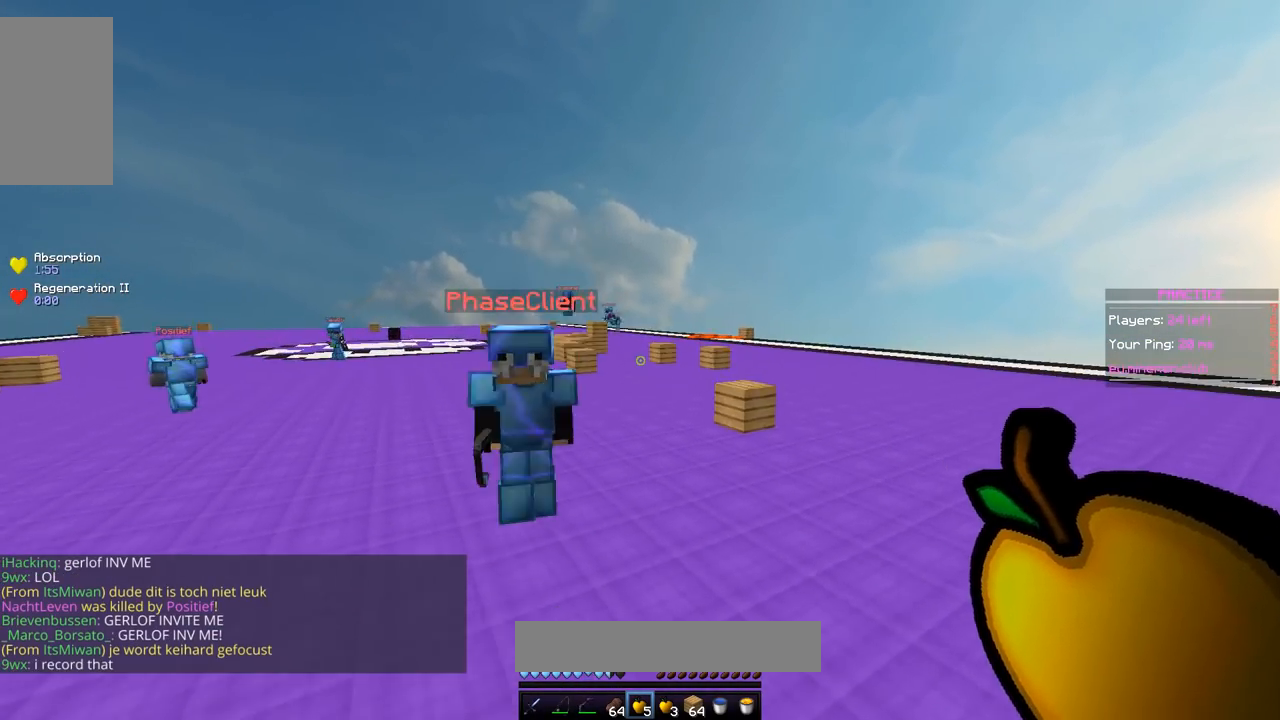
{"keys": ["space", "w"], "mouse": [], "events": [[117, "space", "up"], [167, "space", "down"]]}
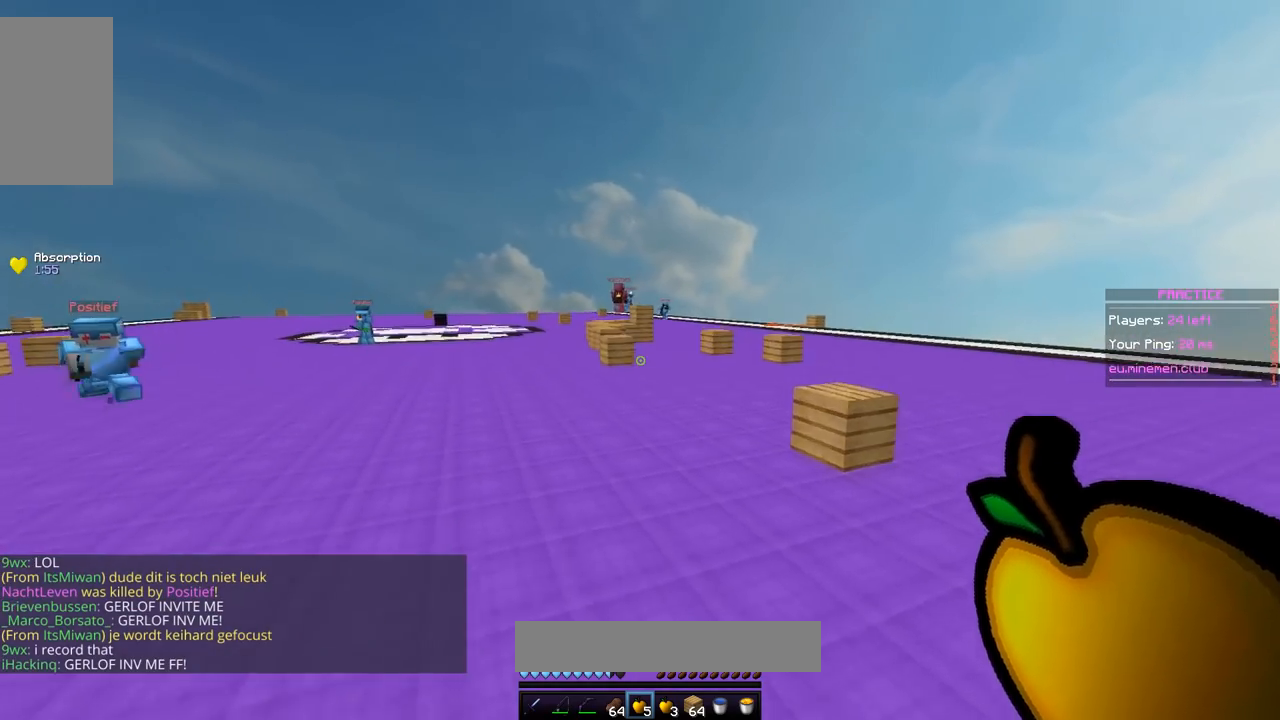
{"keys": ["s"], "mouse": [], "events": [[267, "s", "down"], [267, "space", "up"], [317, "w", "up"]]}
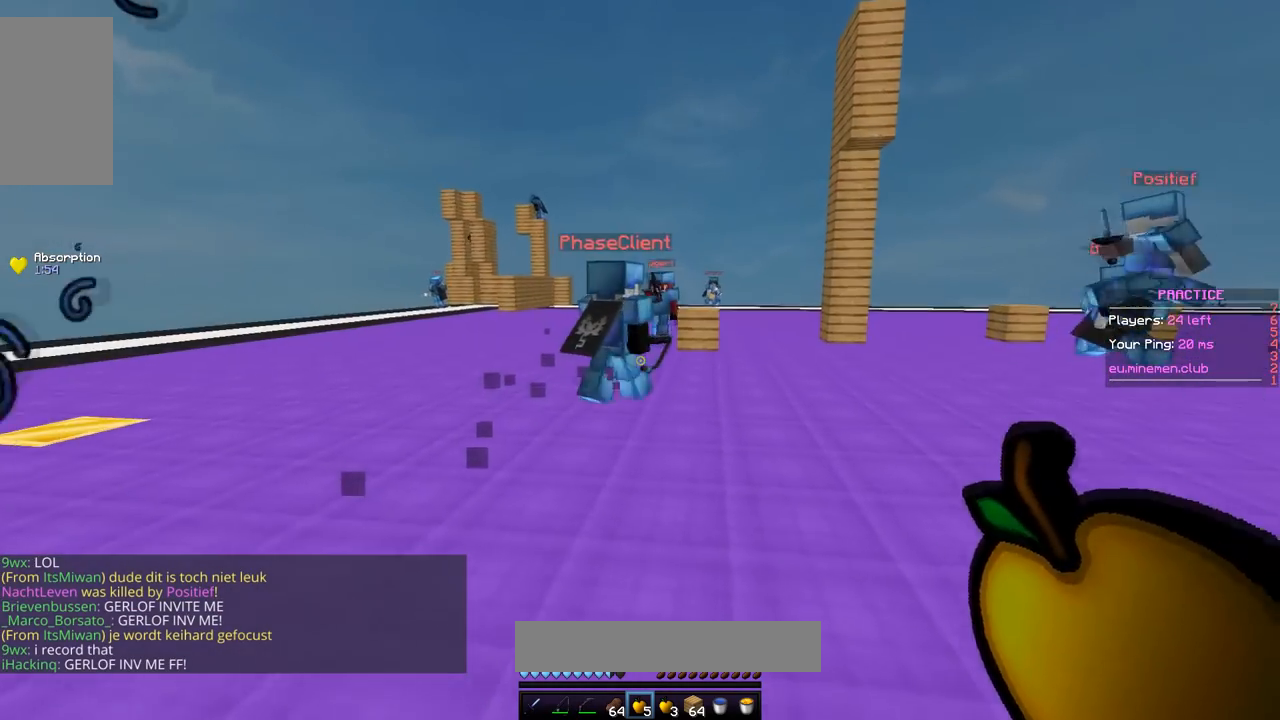
{"keys": ["d", "w"], "mouse": [], "events": [[167, "w", "down"], [217, "s", "up"], [301, "d", "down"]]}
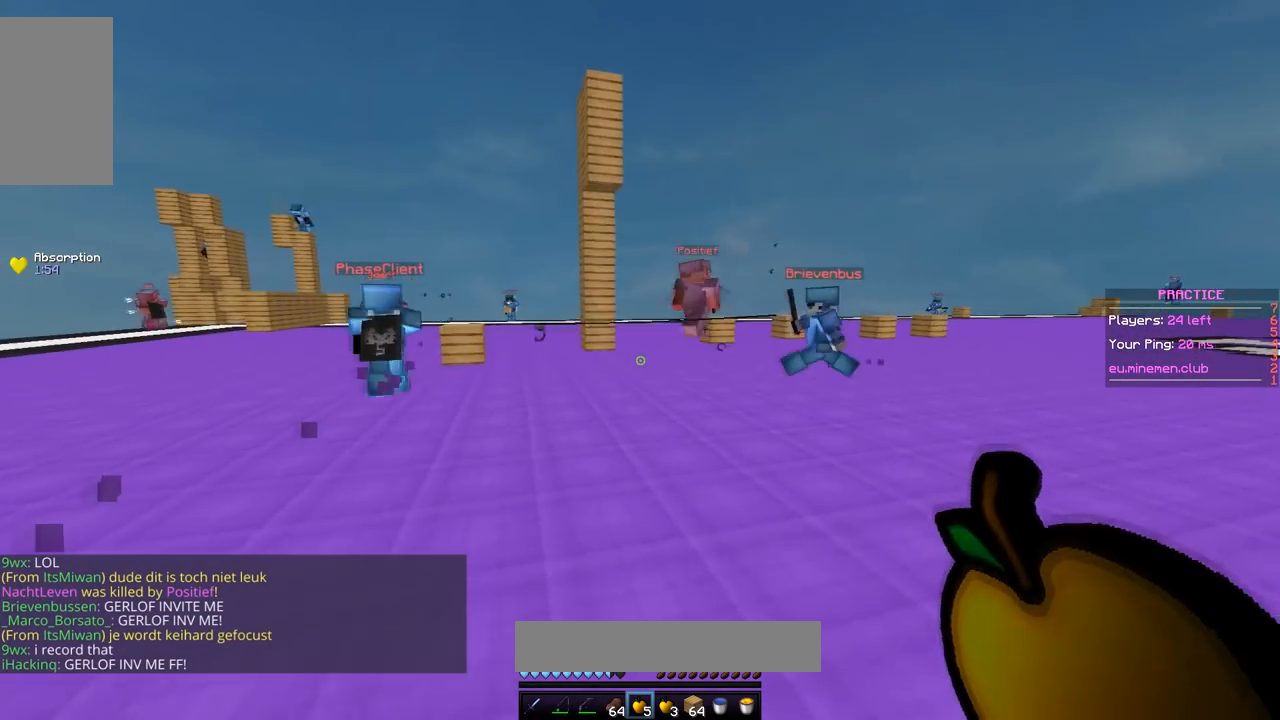
{"keys": ["w"], "mouse": [], "events": [[167, "d", "up"], [217, "w", "up"], [500, "w", "down"]]}
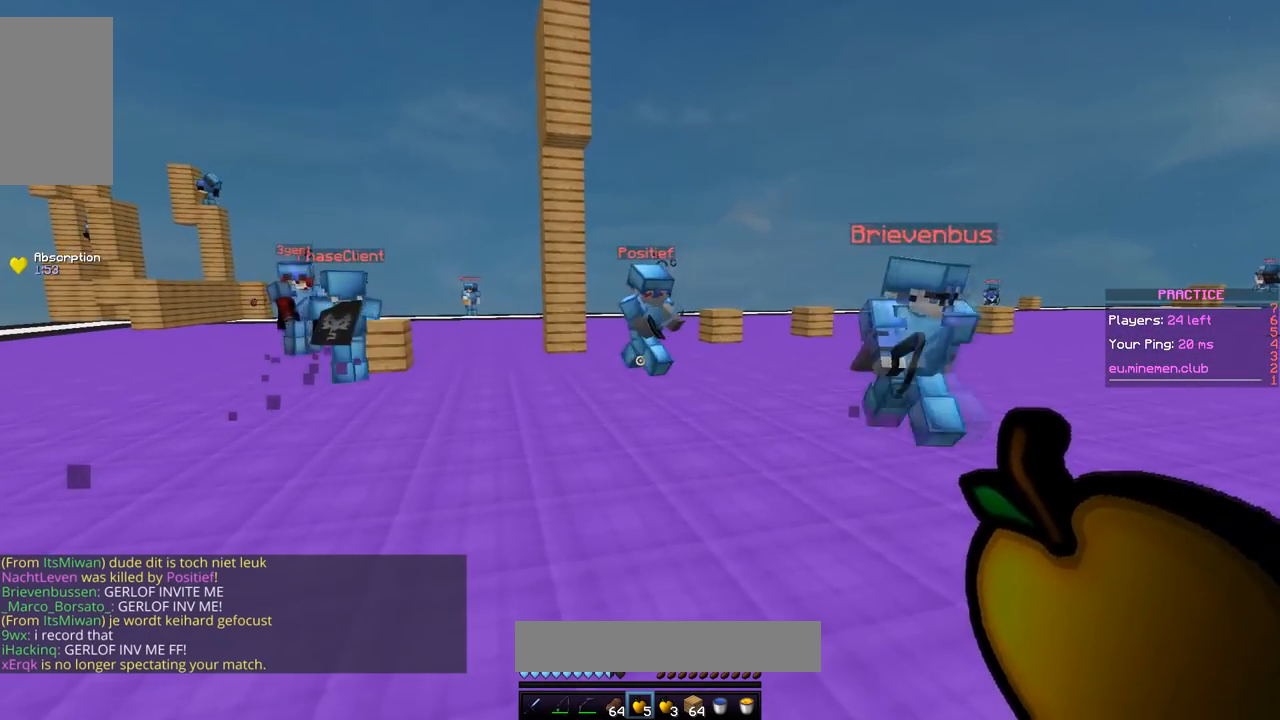
{"keys": ["a", "w"], "mouse": [], "events": [[201, "a", "down"], [267, "w", "up"], [451, "w", "down"]]}
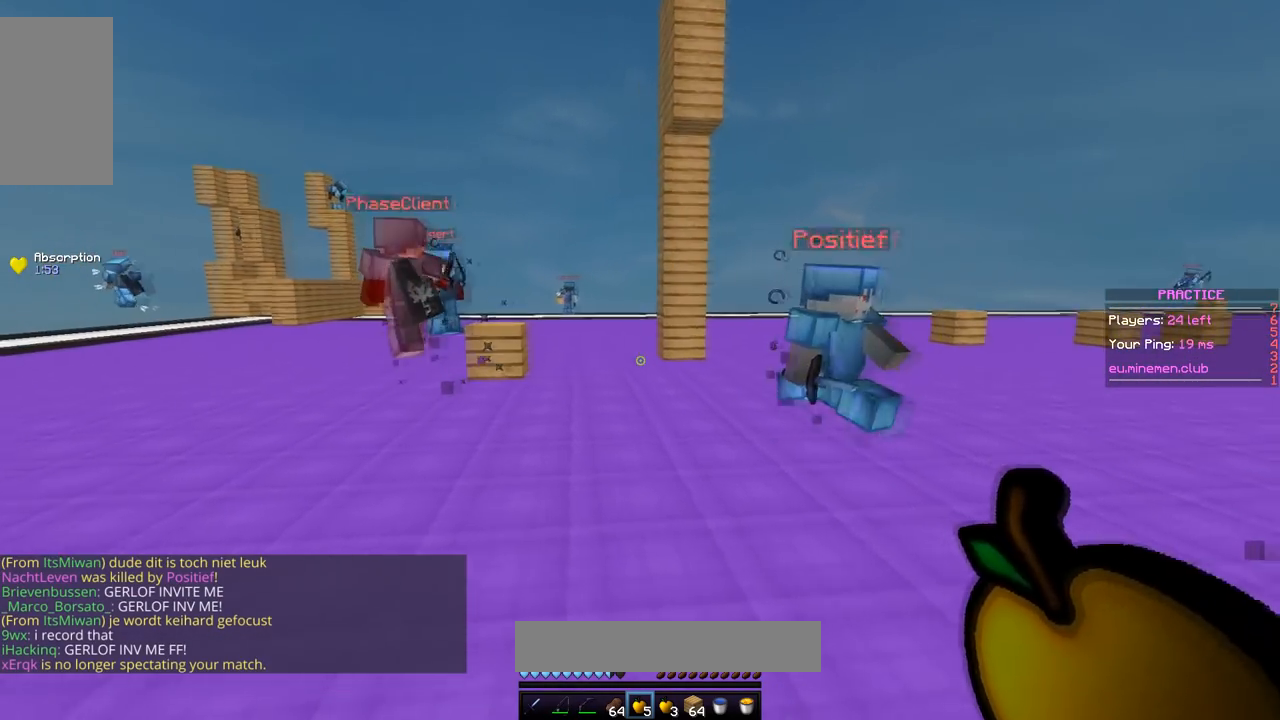
{"keys": ["a", "s"], "mouse": [], "events": [[150, "space", "down"], [400, "s", "down"], [417, "space", "up"], [417, "w", "up"]]}
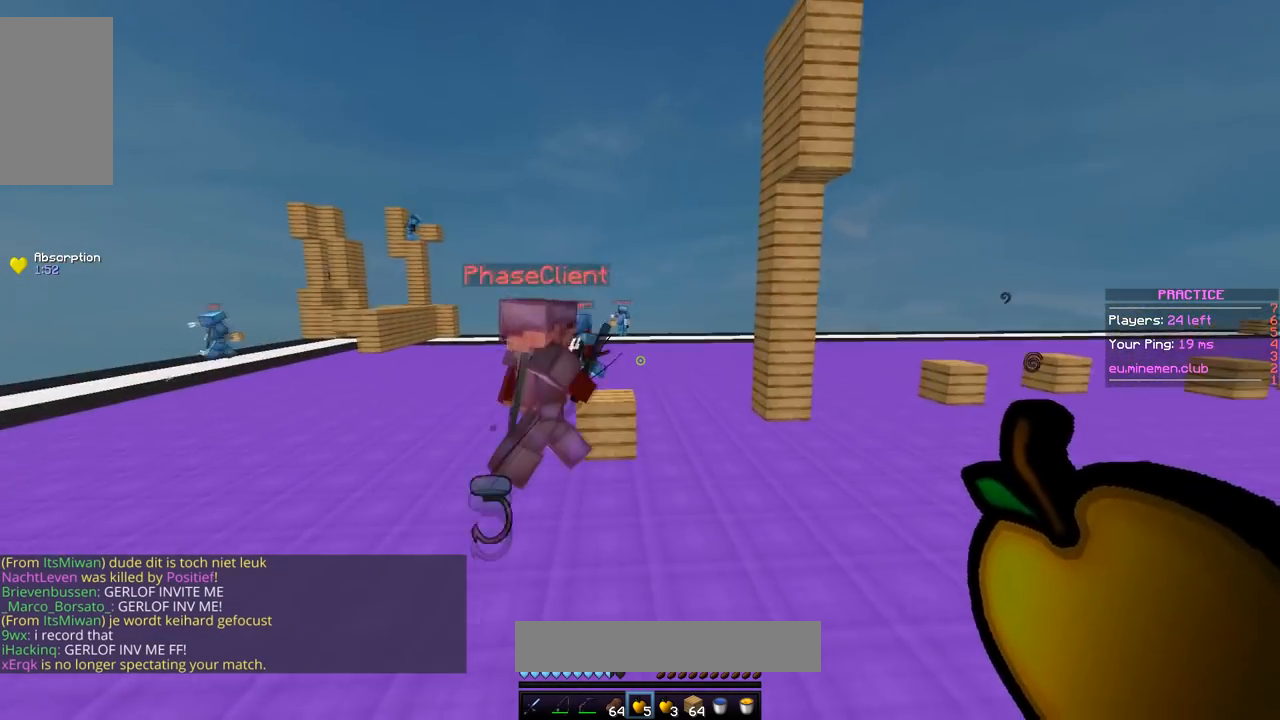
{"keys": ["a", "s"], "mouse": [], "events": []}
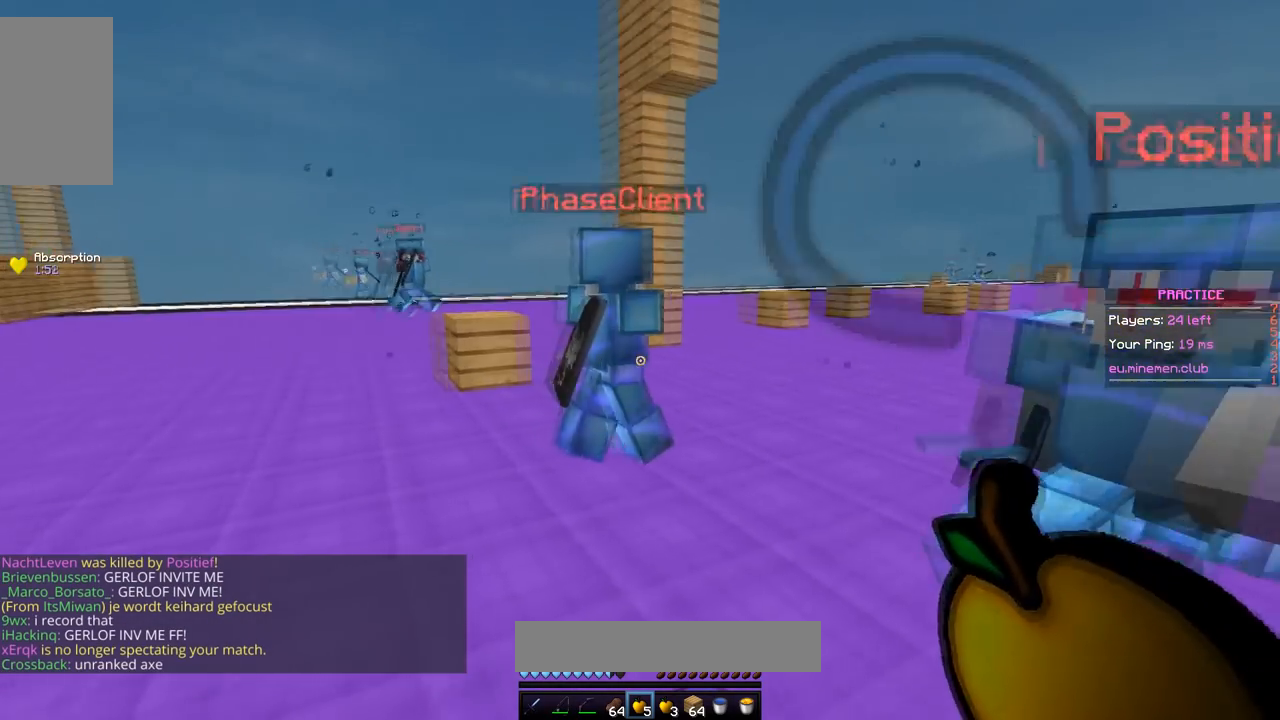
{"keys": ["a"], "mouse": [], "events": [[150, "a", "up"], [300, "a", "down"], [484, "s", "up"]]}
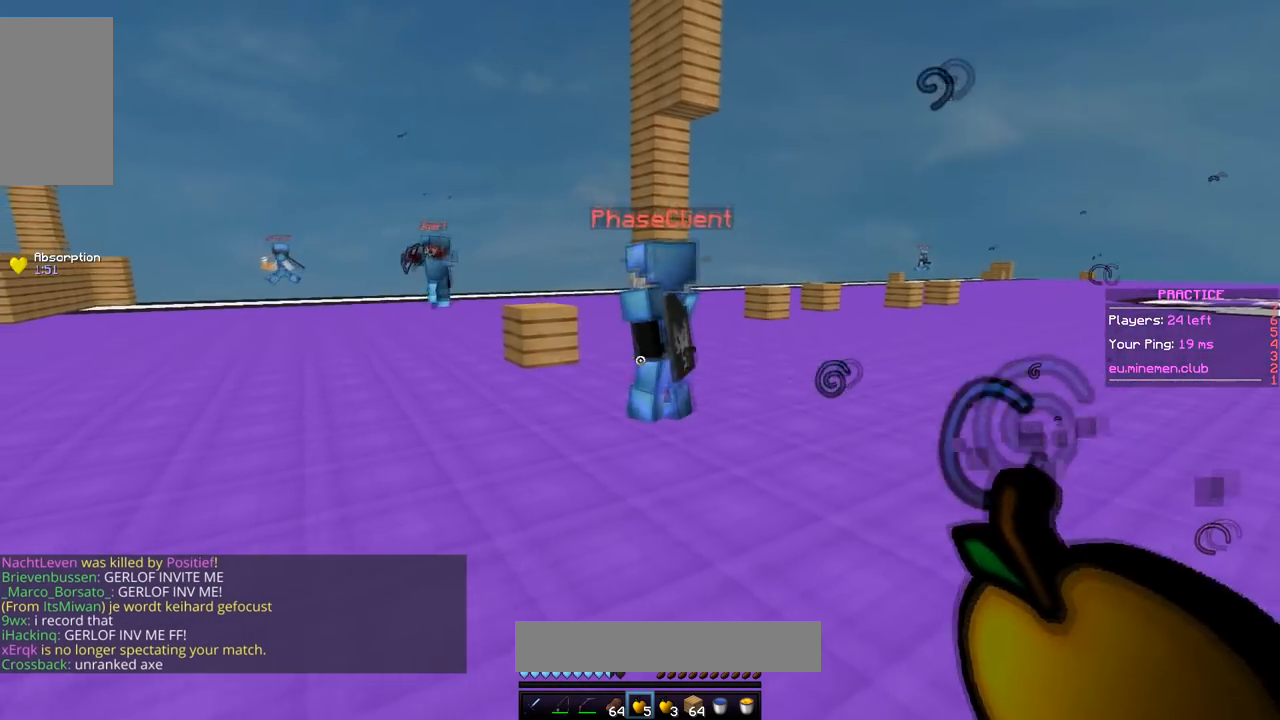
{"keys": ["s"], "mouse": [], "events": [[50, "s", "down"], [451, "a", "up"]]}
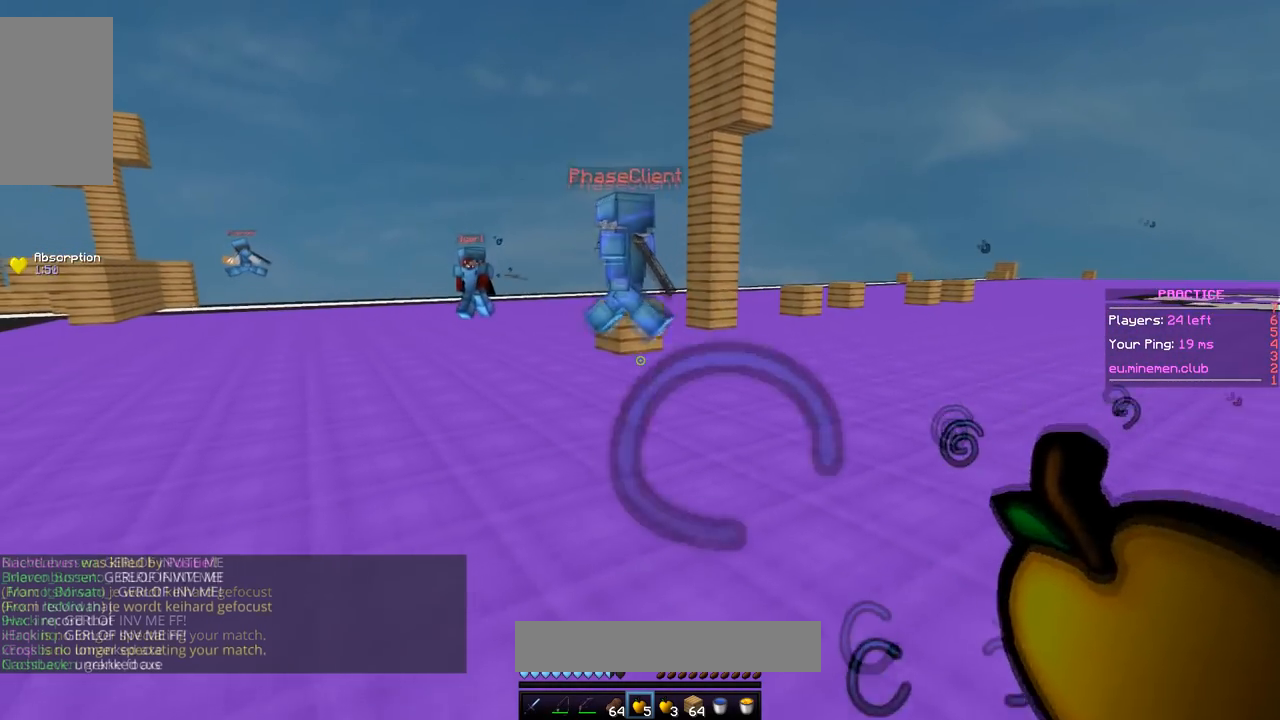
{"keys": [], "mouse": [], "events": [[334, "s", "up"]]}
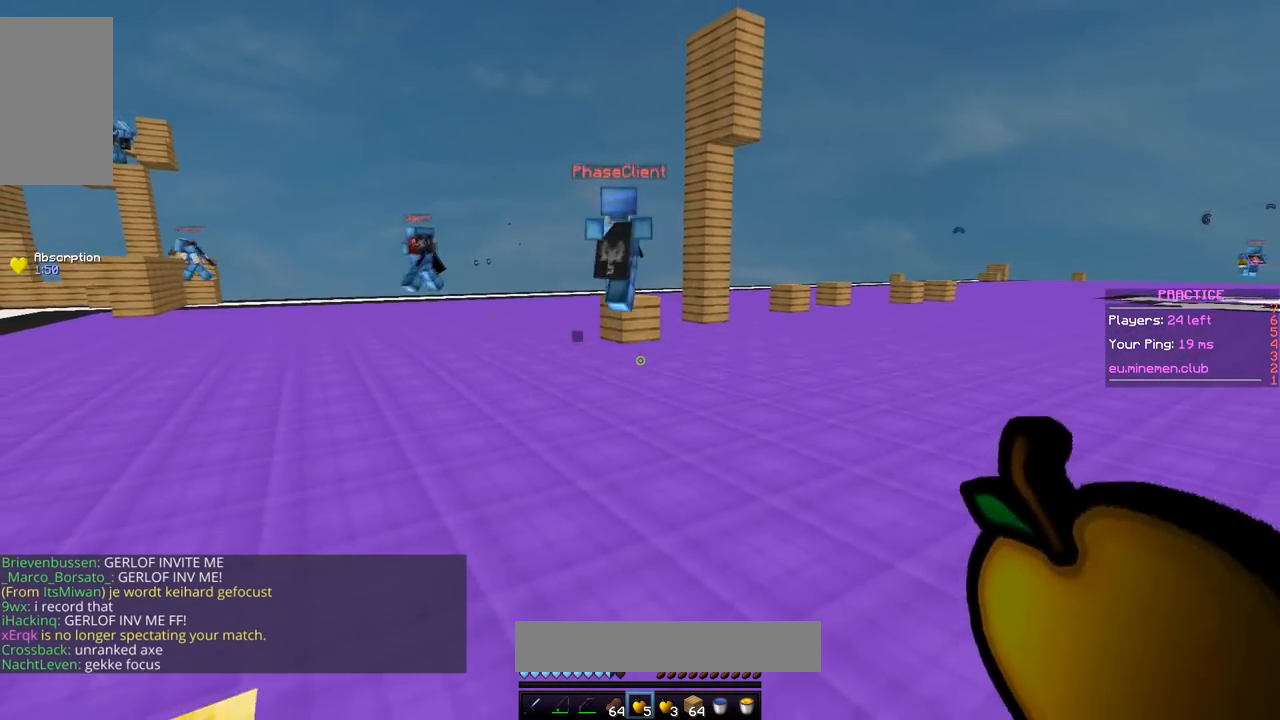
{"keys": ["d", "space", "w"], "mouse": [], "events": [[50, "d", "down"], [50, "w", "down"], [351, "space", "down"]]}
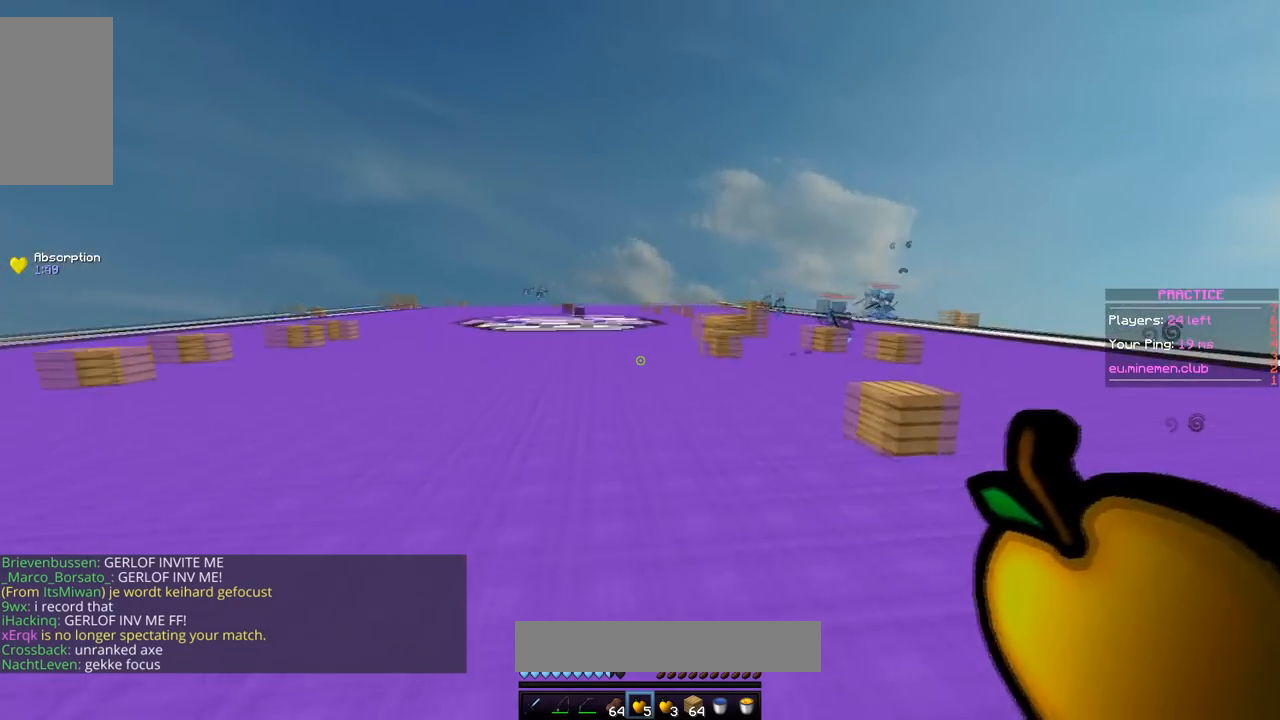
{"keys": ["a", "w"], "mouse": [], "events": [[217, "d", "up"], [300, "space", "up"], [350, "a", "down"]]}
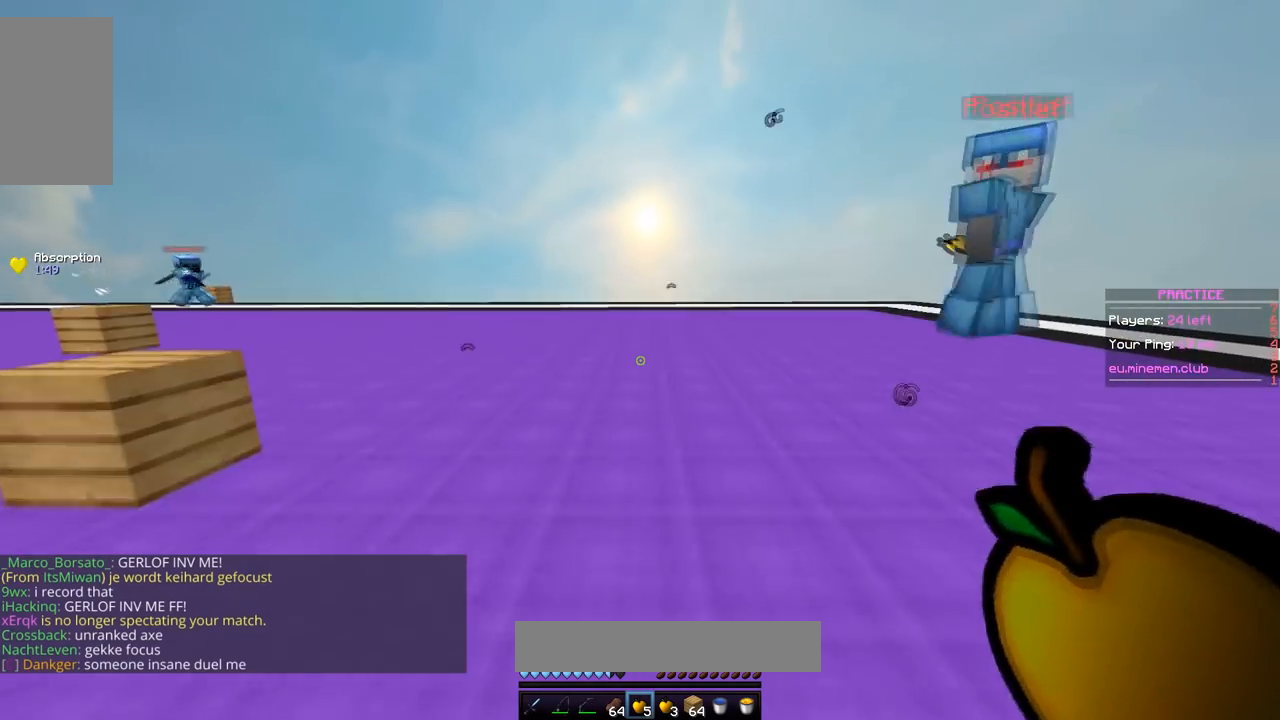
{"keys": ["space", "w"], "mouse": [], "events": [[267, "a", "up"], [451, "space", "down"]]}
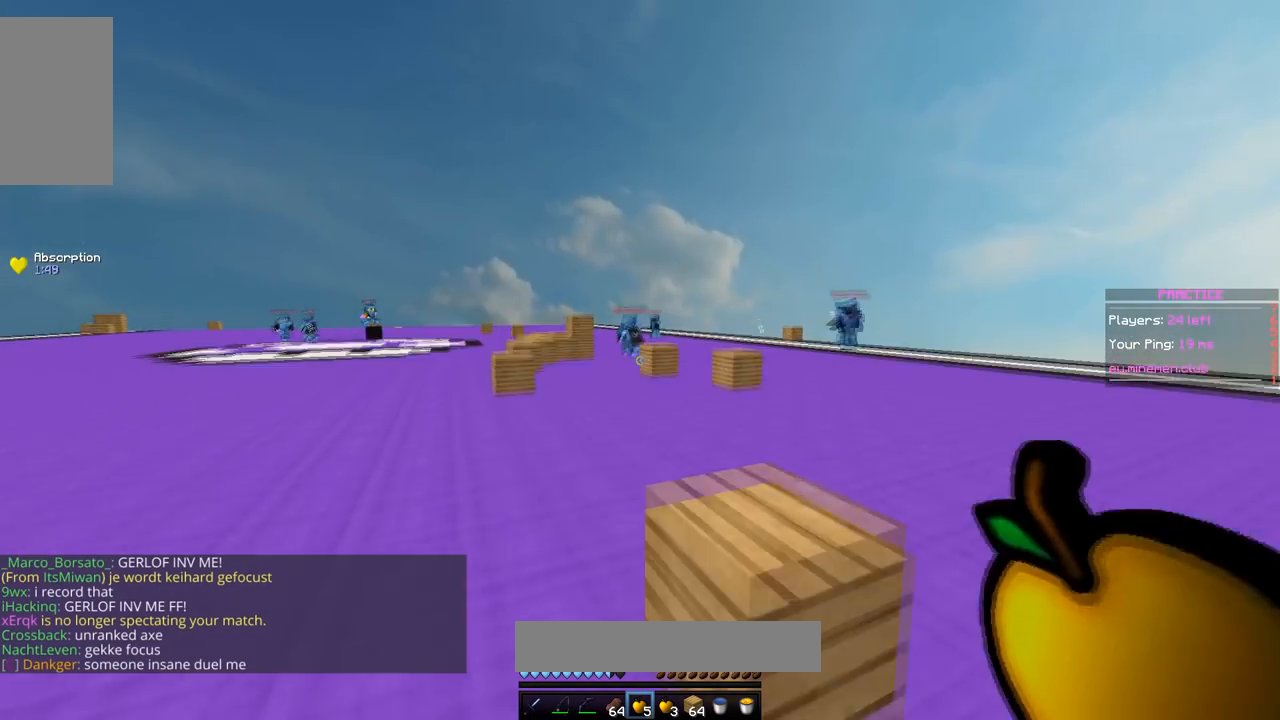
{"keys": ["space", "w"], "mouse": [], "events": []}
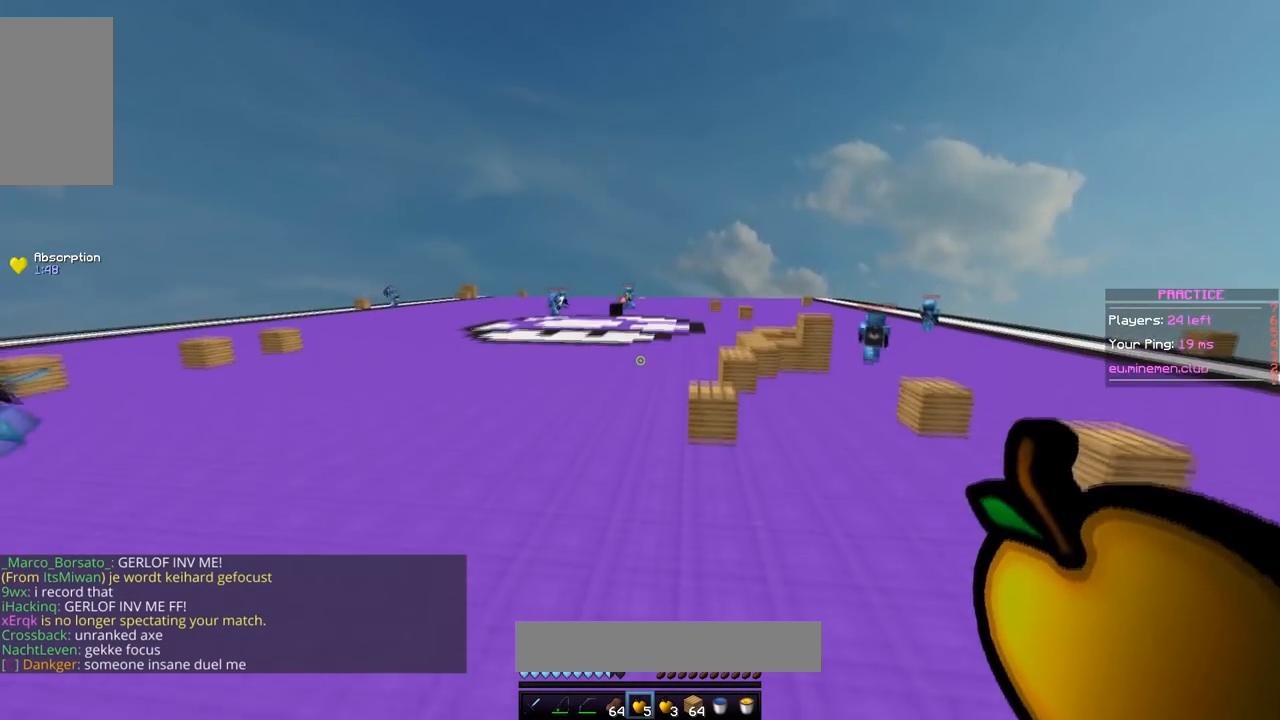
{"keys": ["space", "w"], "mouse": [], "events": []}
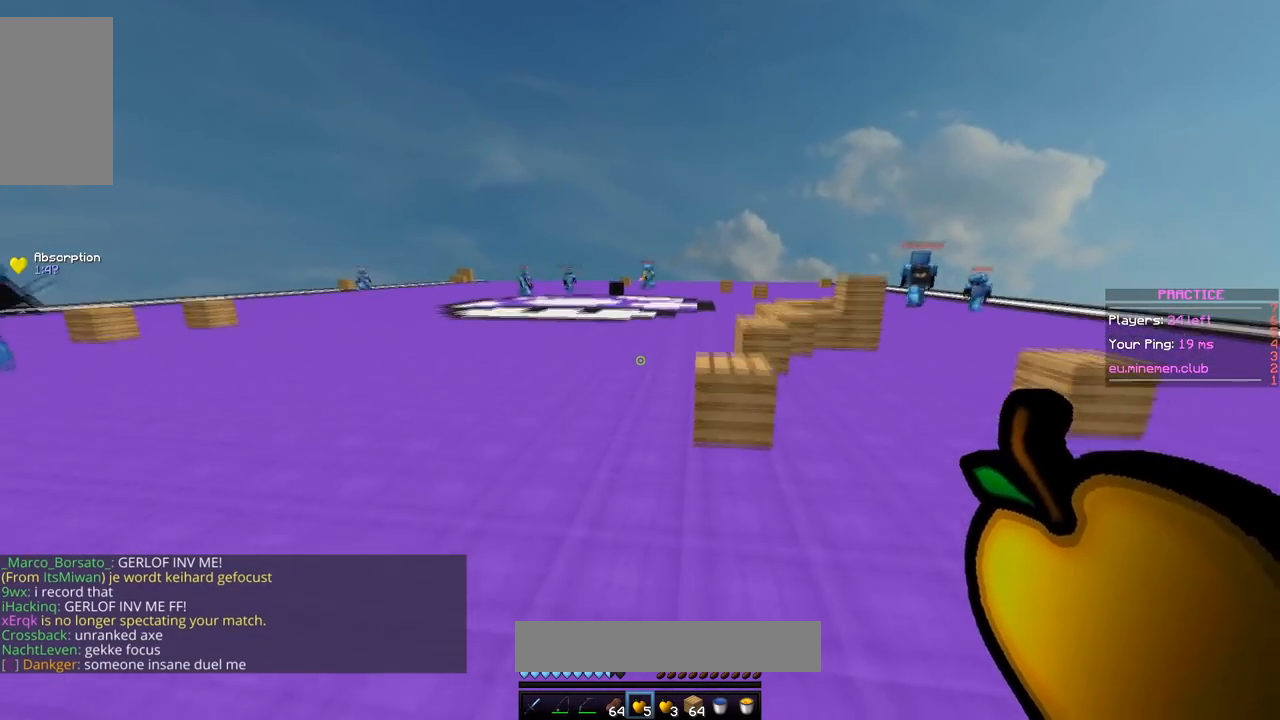
{"keys": ["space", "w"], "mouse": [], "events": []}
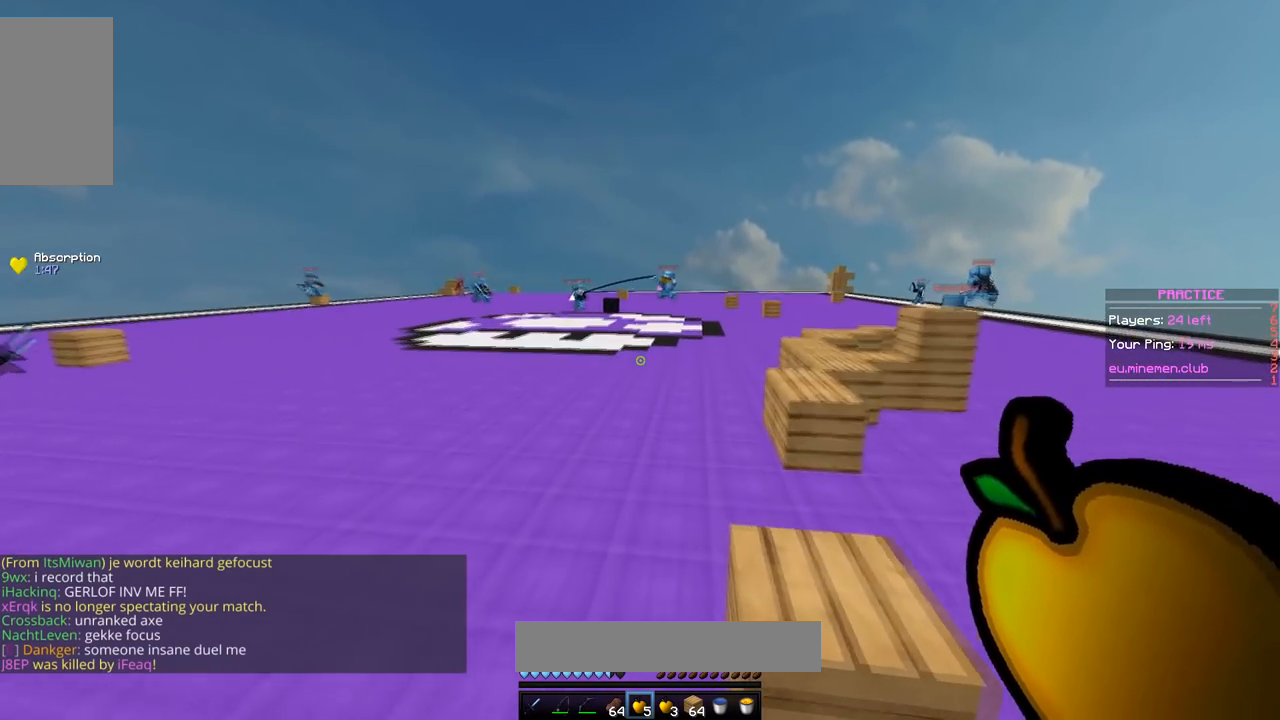
{"keys": ["d", "space", "w"], "mouse": [], "events": [[501, "d", "down"]]}
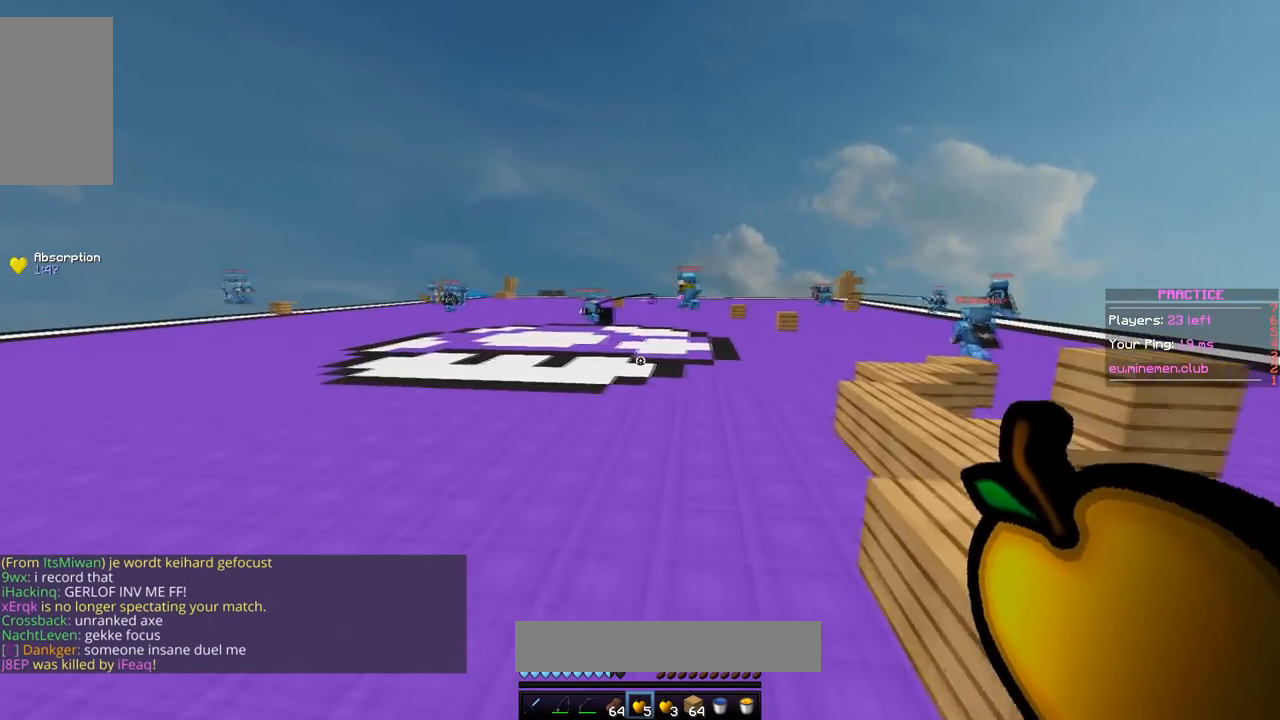
{"keys": ["a", "space", "w"], "mouse": [], "events": [[283, "d", "up"], [350, "a", "down"]]}
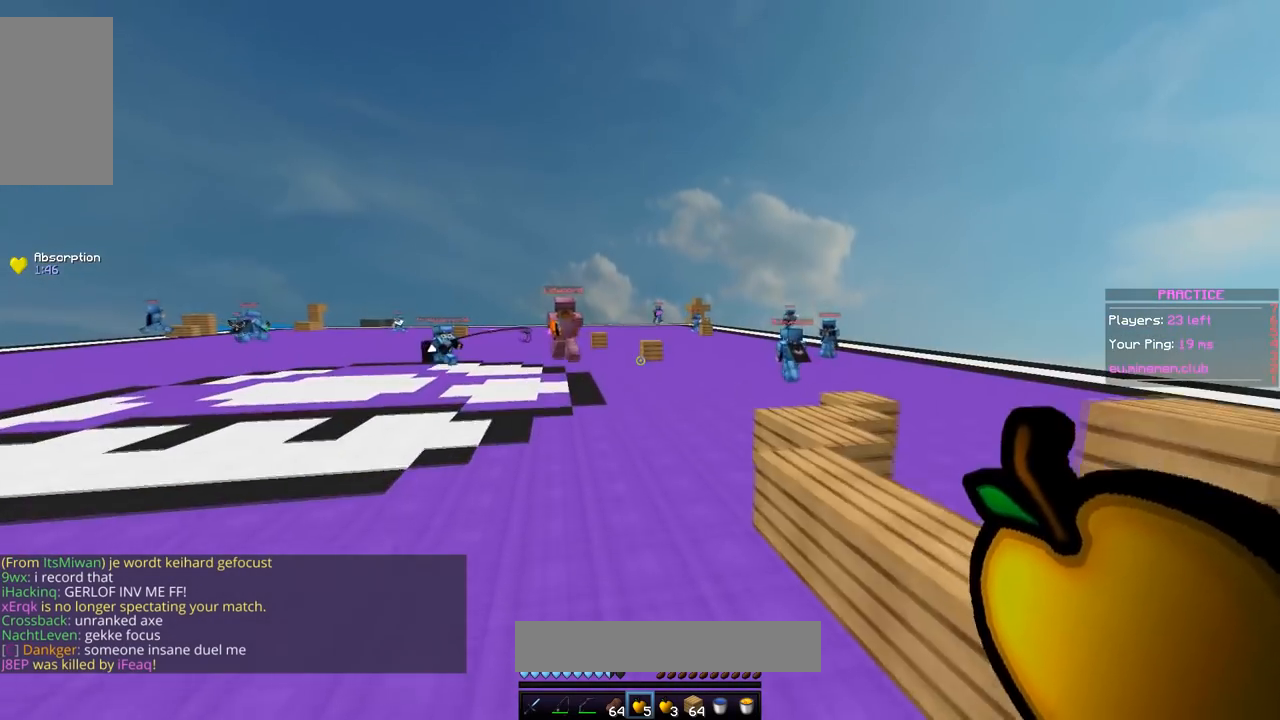
{"keys": ["s"], "mouse": [], "events": [[50, "s", "down"], [50, "space", "up"], [167, "w", "up"], [201, "a", "up"]]}
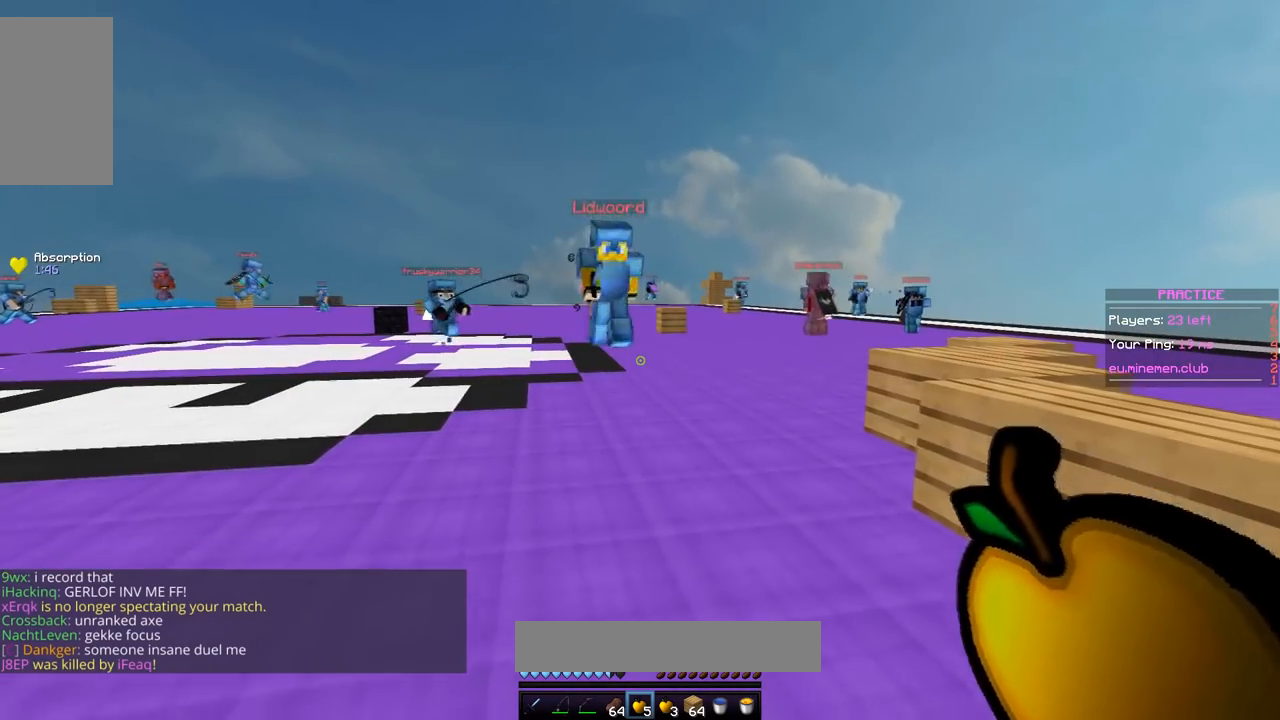
{"keys": ["a", "s"], "mouse": [], "events": [[300, "a", "down"]]}
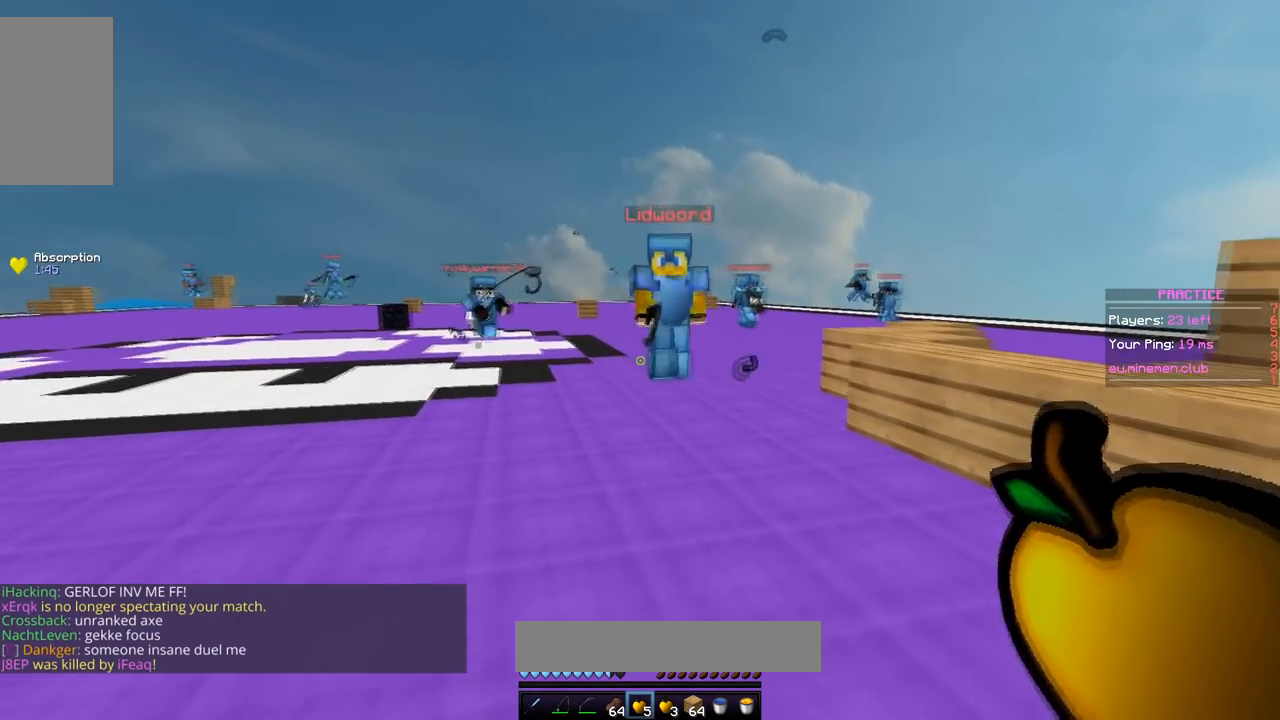
{"keys": ["s"], "mouse": [], "events": [[417, "a", "up"]]}
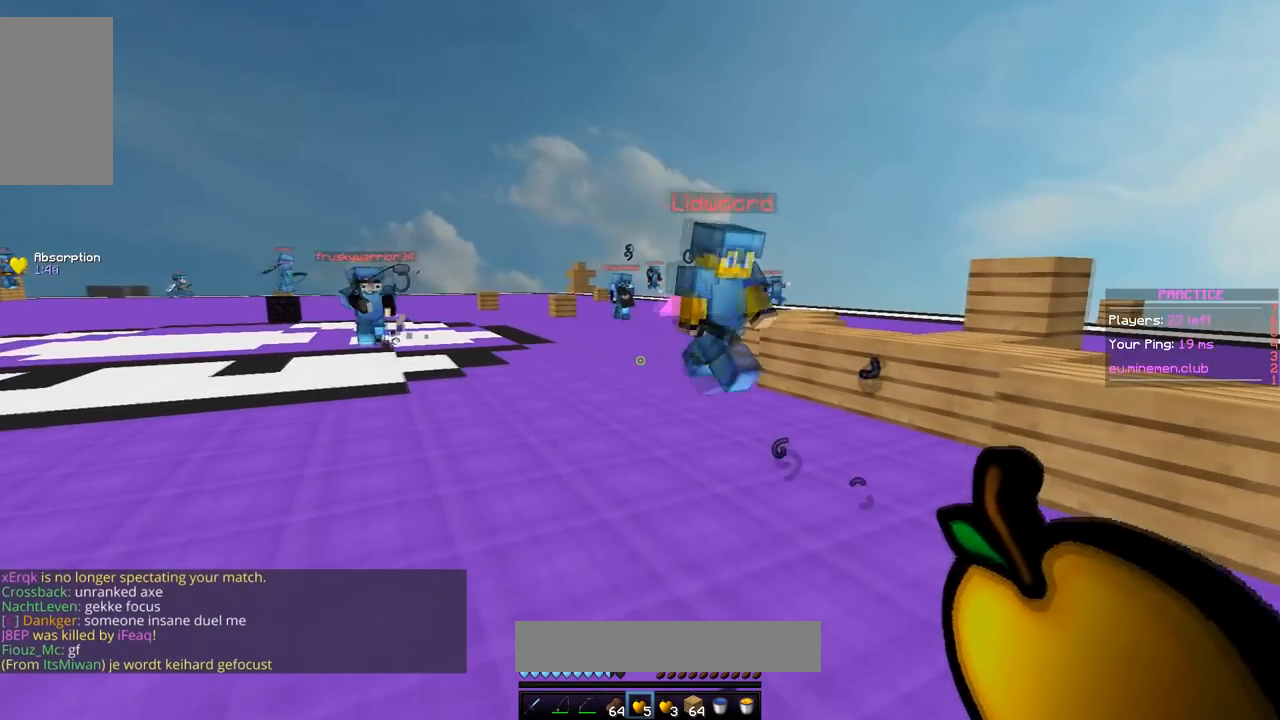
{"keys": ["w"], "mouse": [], "events": [[83, "s", "up"], [450, "w", "down"]]}
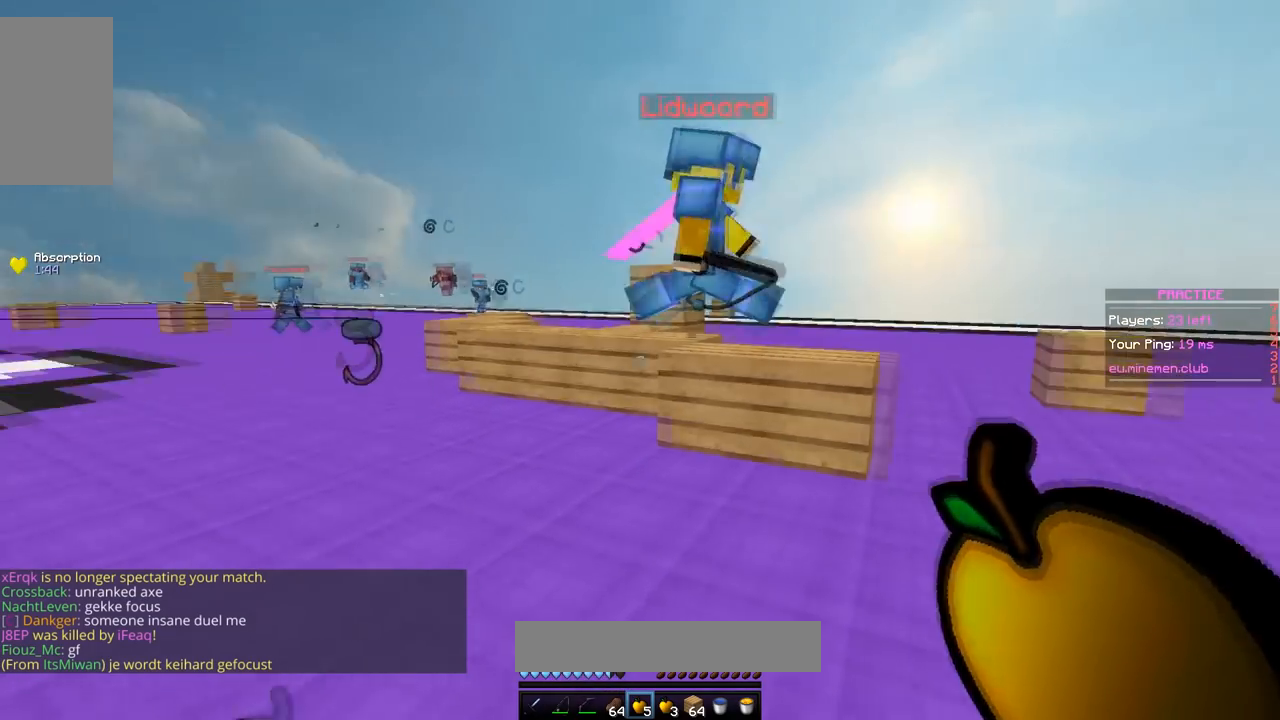
{"keys": ["a", "w"], "mouse": [], "events": [[100, "d", "down"], [301, "a", "down"], [367, "d", "up"], [367, "w", "up"], [401, "w", "down"]]}
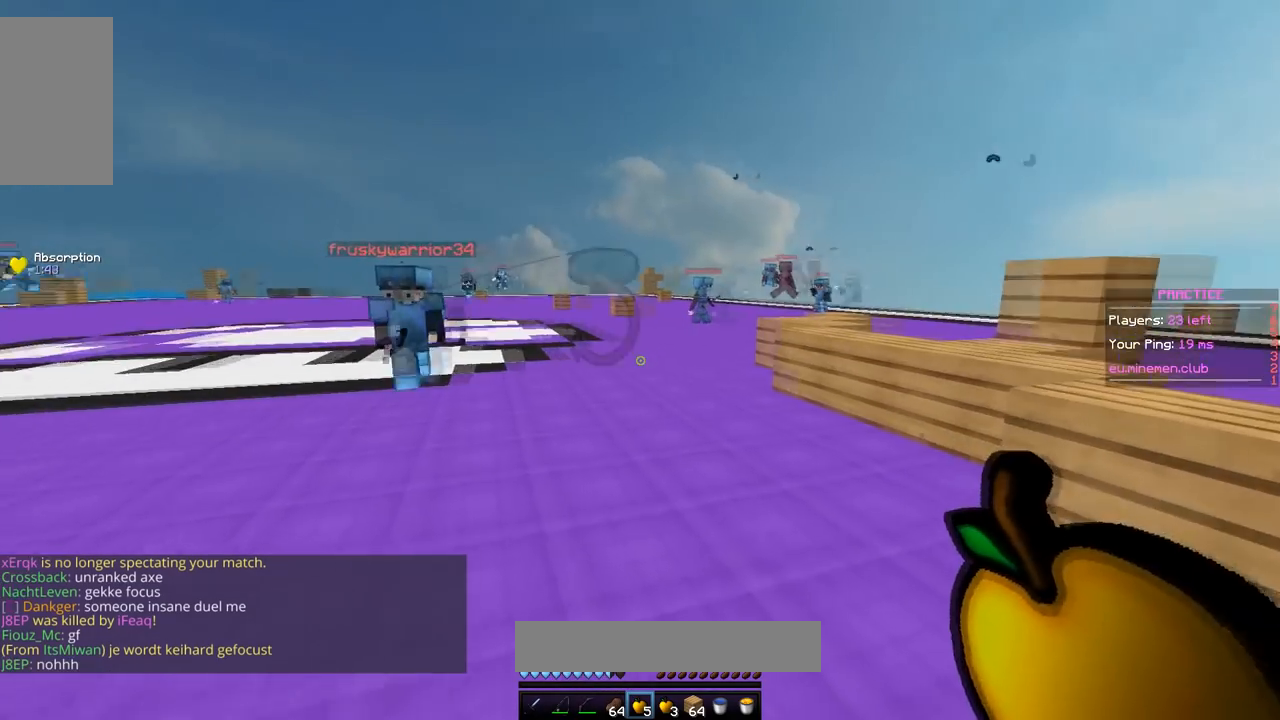
{"keys": ["w"], "mouse": [], "events": [[50, "d", "down"], [67, "a", "up"], [367, "d", "up"]]}